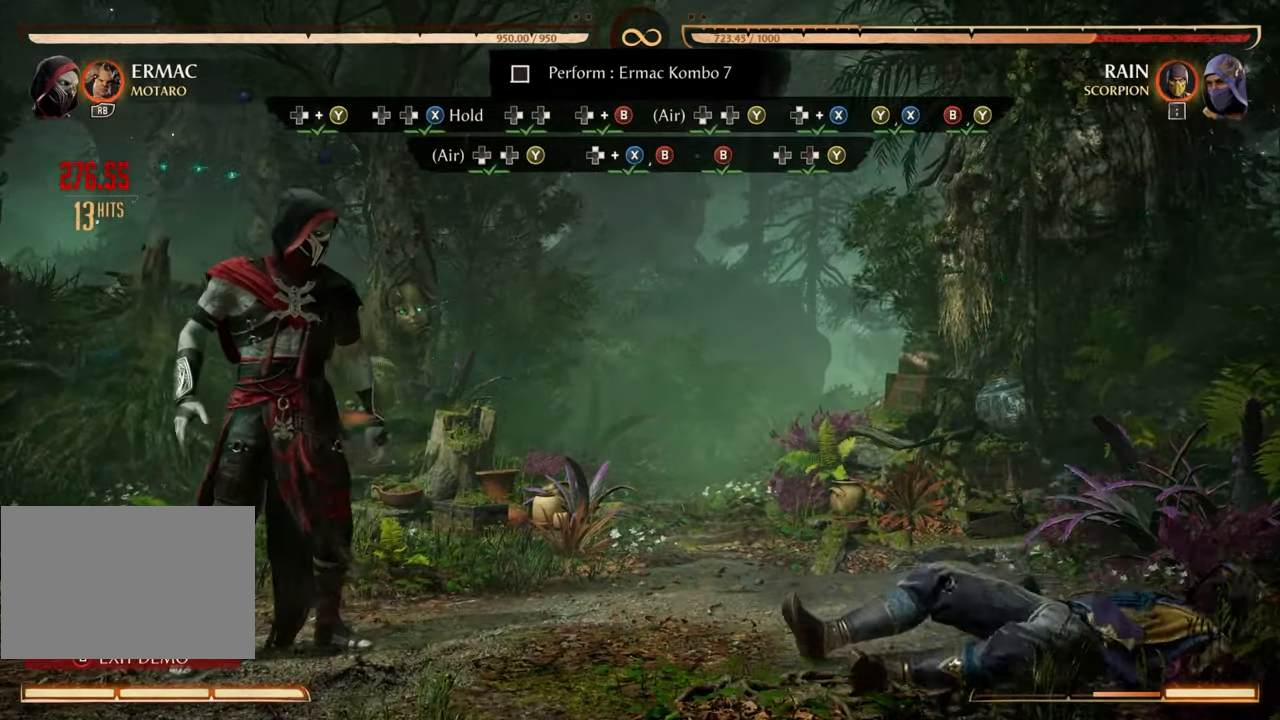
Gameplay with a controller (Xbox layout); each line is a JSON object with the inputs held at the frame after it. "events" lists button and stick changes between this image and that frame as [ms after this image, input, new state], when the widget could be followed in between. Not read: L3 R3 left_stick right_stick.
{"buttons": [], "events": []}
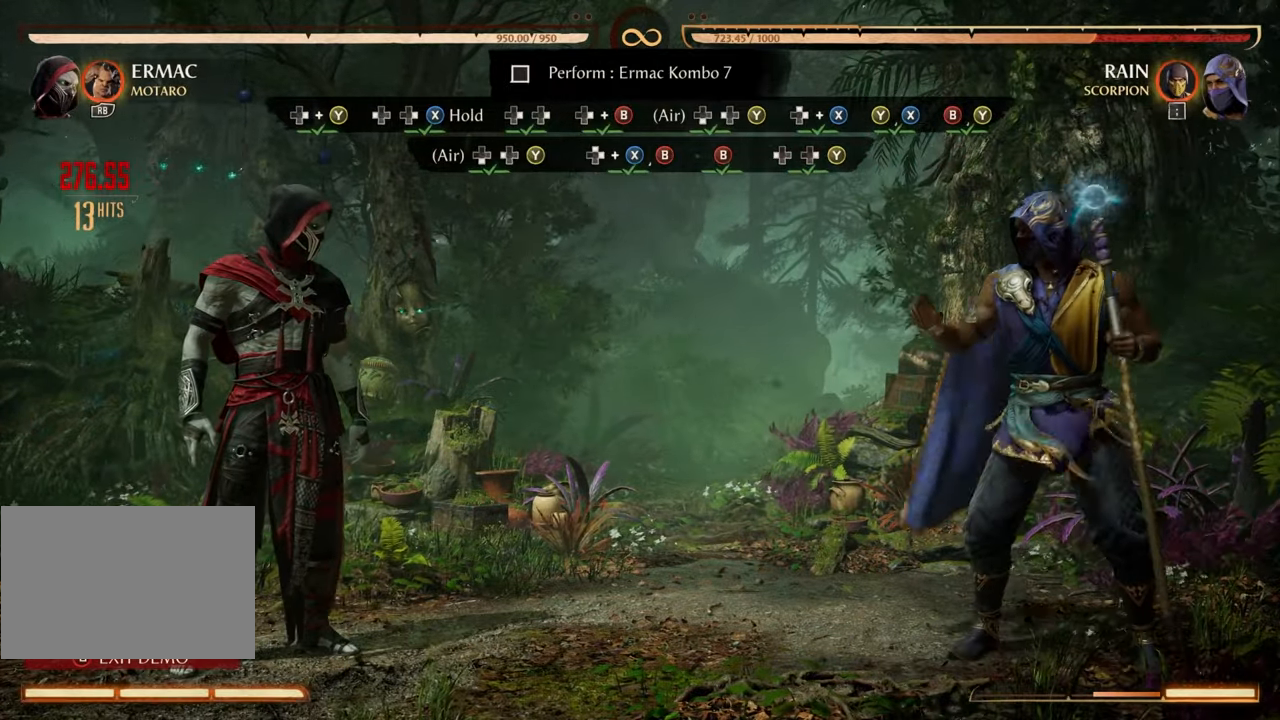
{"buttons": [], "events": []}
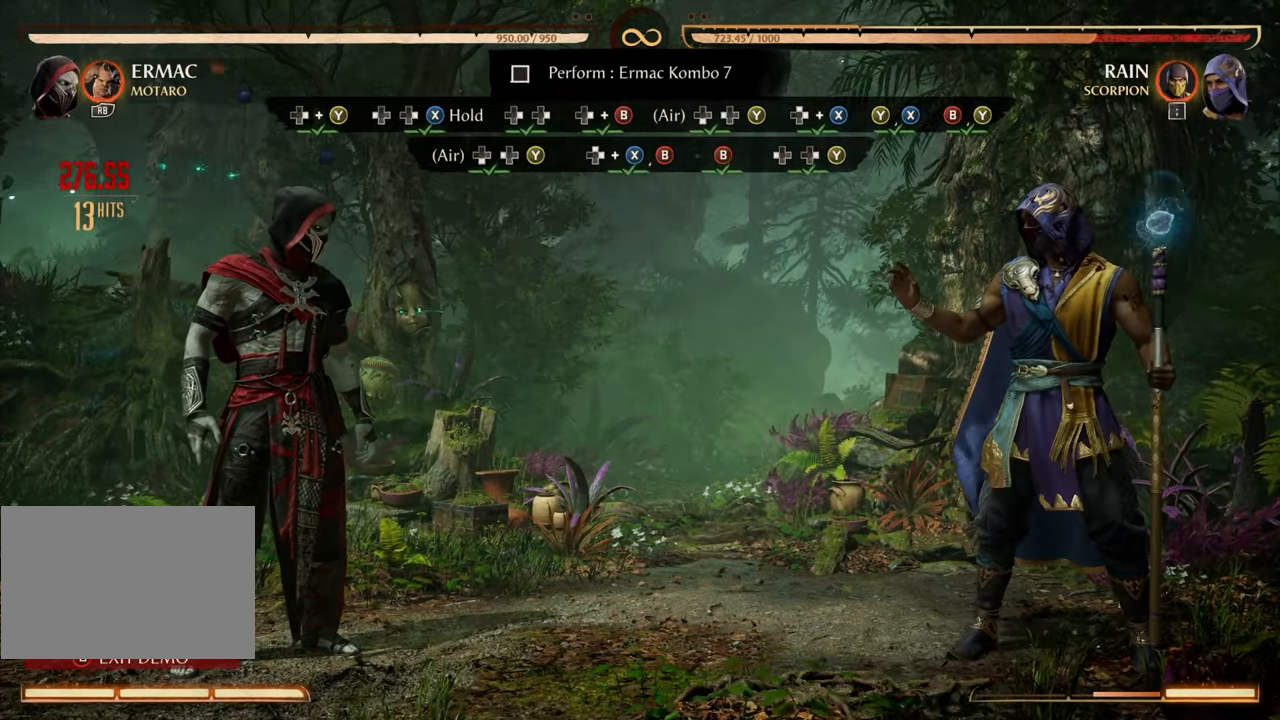
{"buttons": [], "events": []}
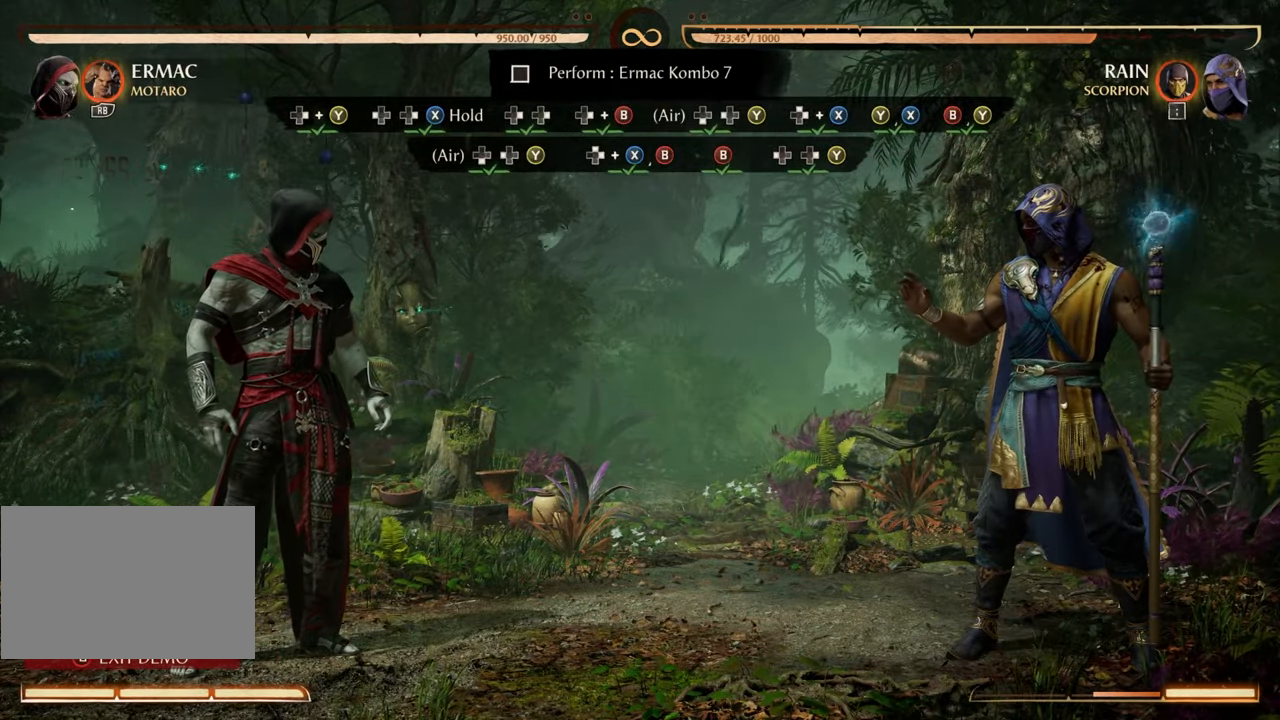
{"buttons": []}
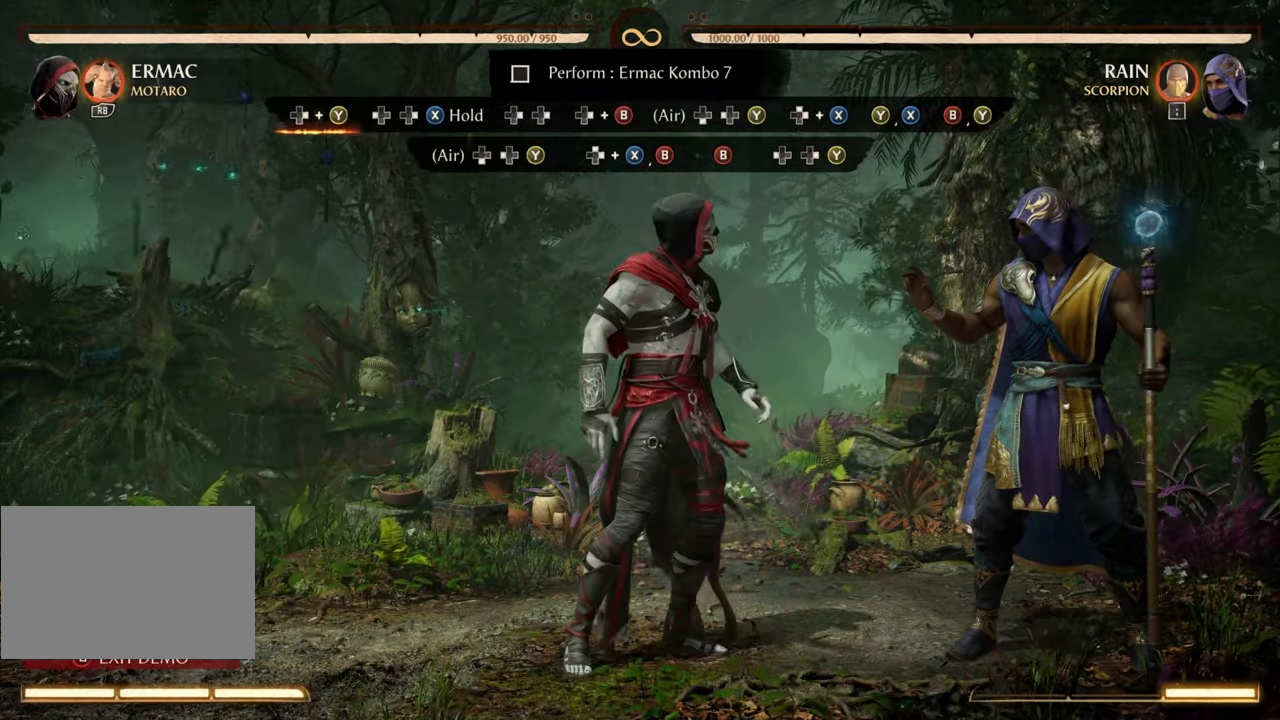
{"buttons": ["X", "DPAD_RIGHT"], "events": [[183, "DPAD_RIGHT", "down"], [183, "Y", "down"], [317, "DPAD_LEFT", "down"], [333, "DPAD_RIGHT", "up"], [333, "Y", "up"], [433, "DPAD_LEFT", "up"], [467, "DPAD_RIGHT", "down"], [467, "X", "down"]]}
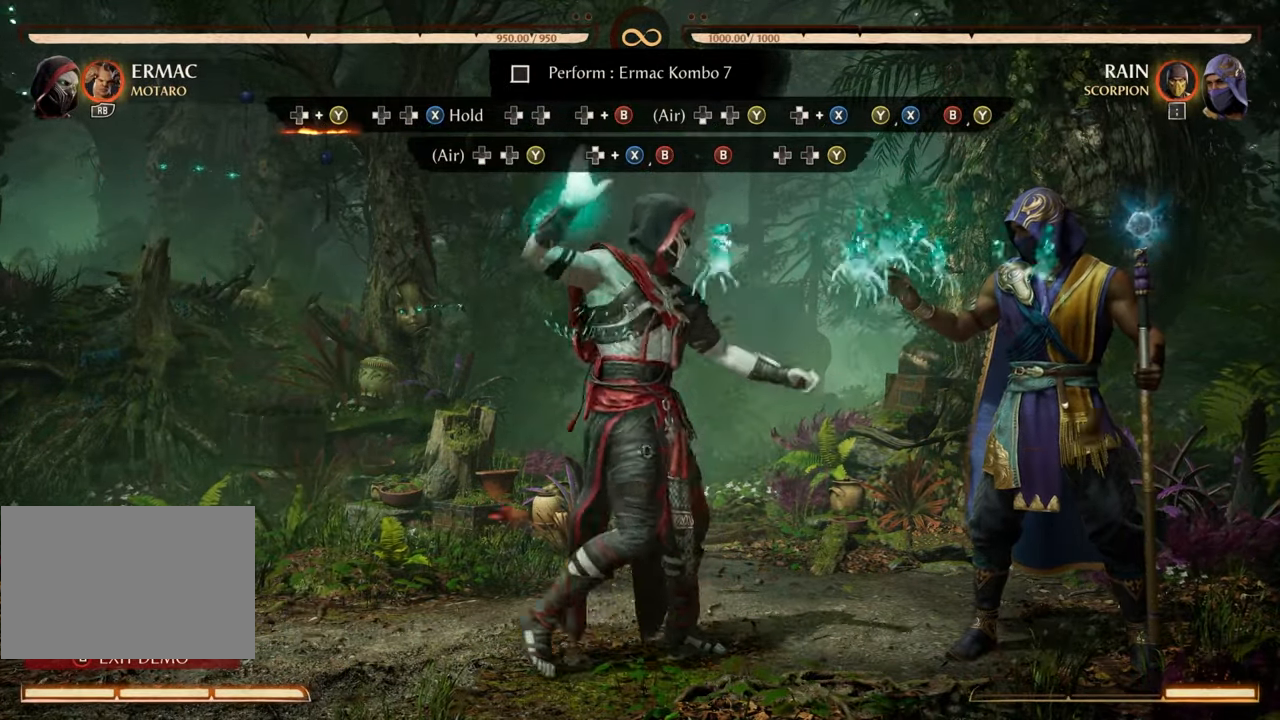
{"buttons": ["X", "DPAD_RIGHT"], "events": [[200, "DPAD_RIGHT", "up"], [300, "DPAD_RIGHT", "down"], [367, "DPAD_RIGHT", "up"], [383, "DPAD_RIGHT", "down"]]}
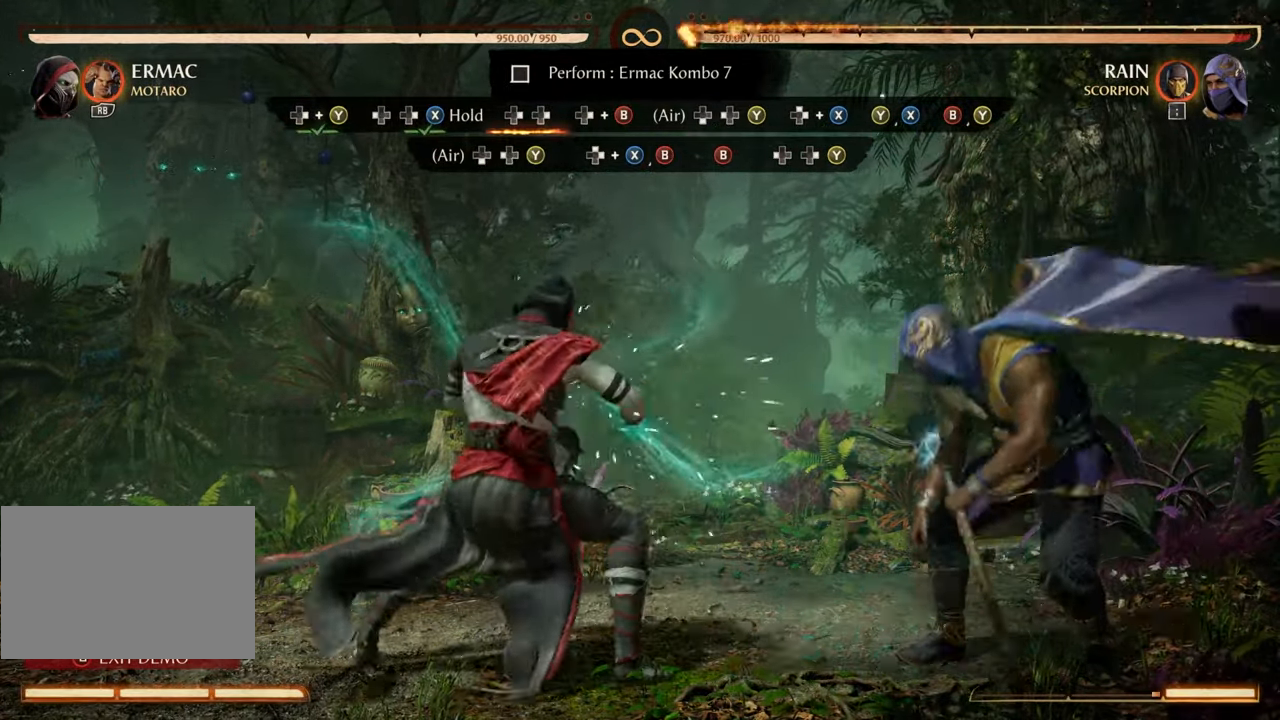
{"buttons": []}